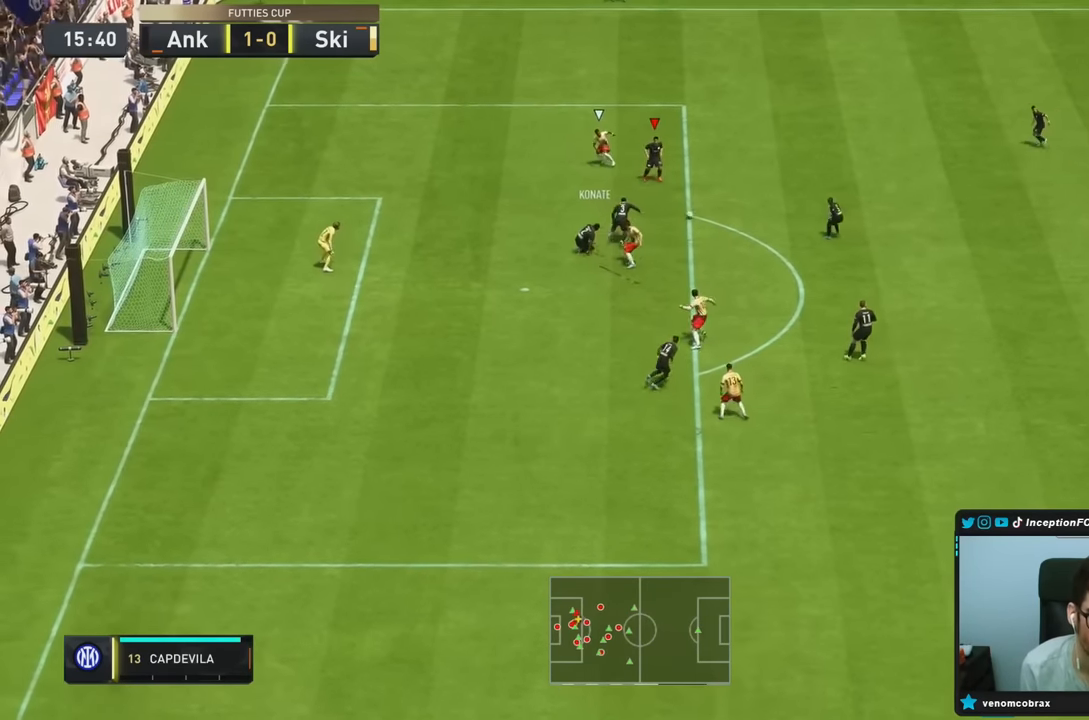
Gameplay with a controller (PlayStation layout); each line is a JSON object with the inputs held at the frame after it. "events" lists button and stick changes between this image and that frame as [ms after this image, input, new state], when the widget could be followed in between. Not read: L3 R3.
{"buttons": ["CROSS"], "left_stick": "down-right", "right_stick": "center", "events": [[217, "L2", "up"], [333, "left_stick", "down-right"], [367, "CROSS", "down"]]}
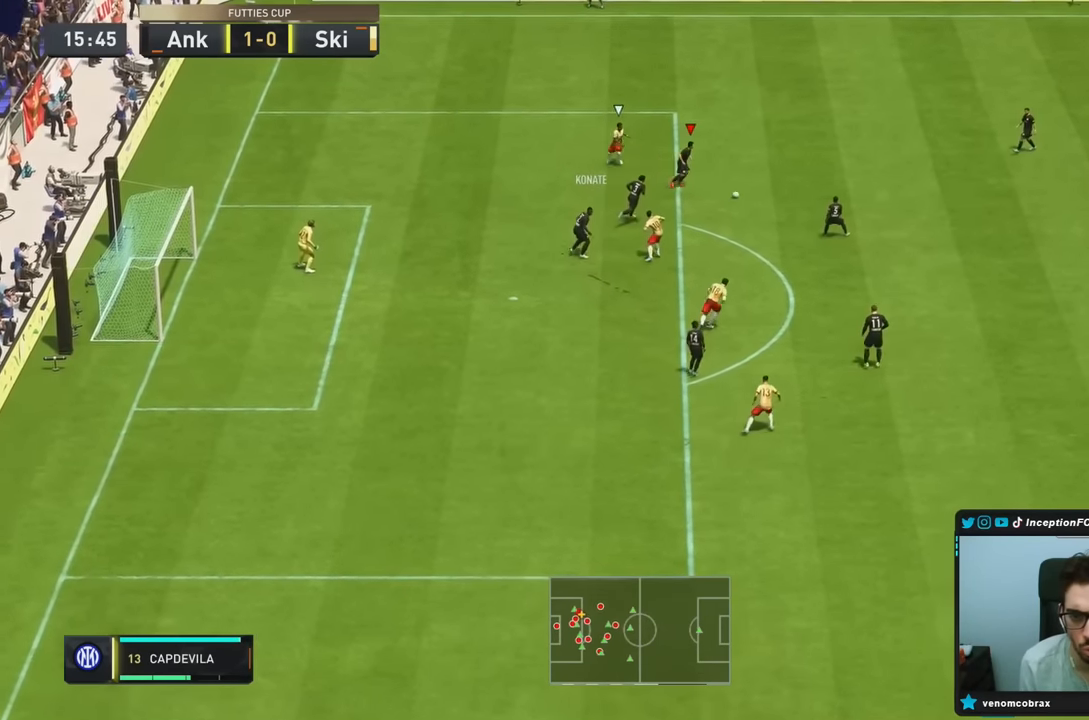
{"buttons": [], "left_stick": "down-right", "right_stick": "center", "events": [[50, "CROSS", "up"]]}
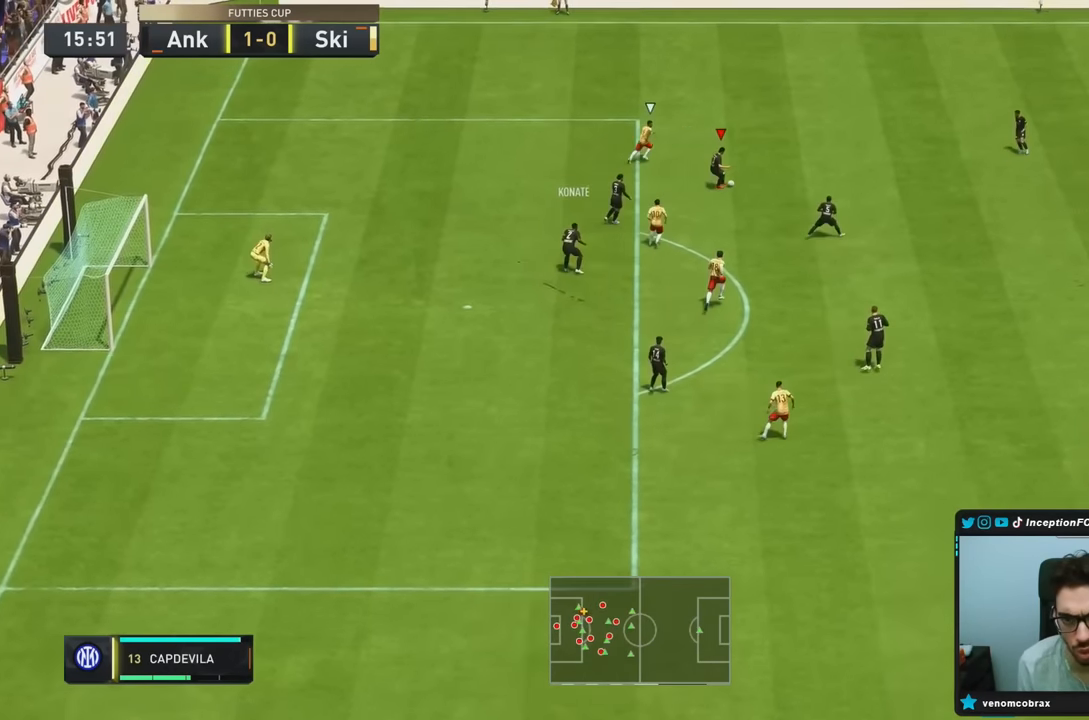
{"buttons": [], "left_stick": "down-right", "right_stick": "center", "events": [[250, "R2", "down"], [400, "R2", "up"]]}
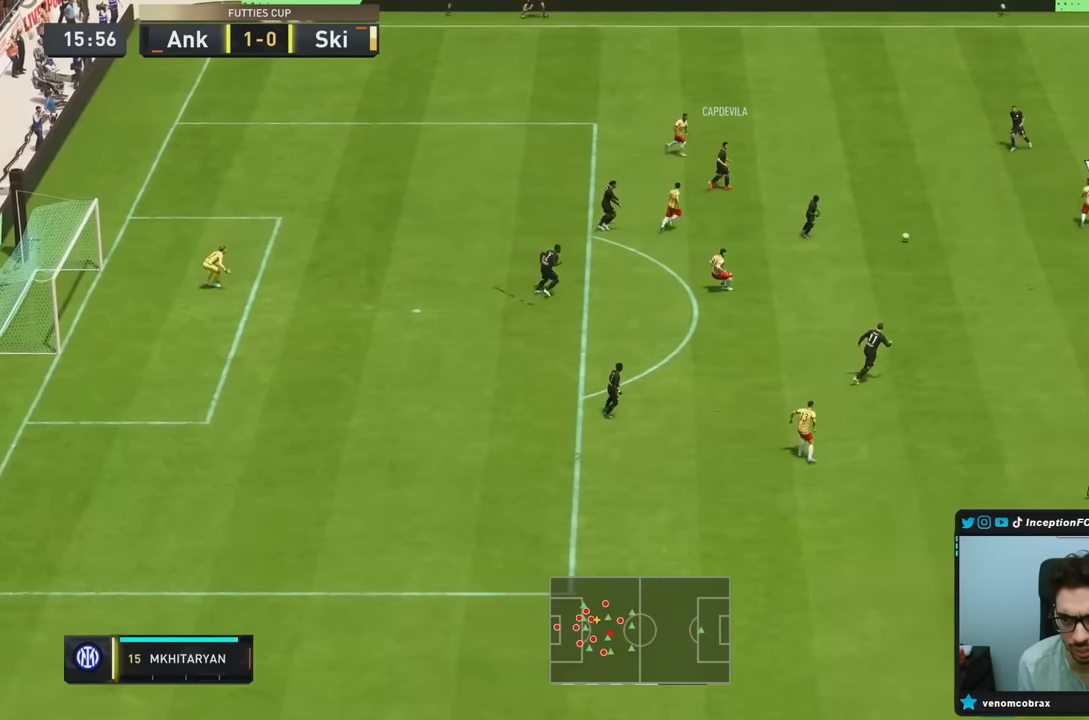
{"buttons": ["CROSS"], "left_stick": "right", "right_stick": "center", "events": [[167, "left_stick", "center"], [217, "R2", "down"], [217, "left_stick", "left"], [417, "left_stick", "right"], [450, "CROSS", "down"], [467, "R2", "up"]]}
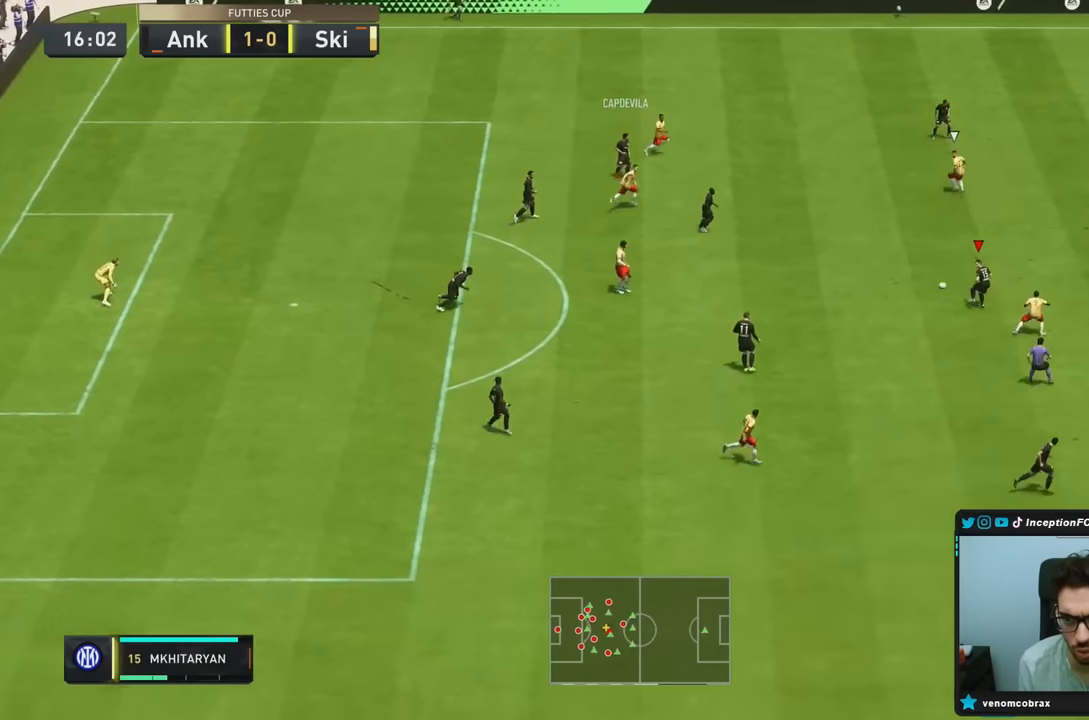
{"buttons": [], "left_stick": "center", "right_stick": "center", "events": [[117, "CROSS", "up"], [367, "left_stick", "center"]]}
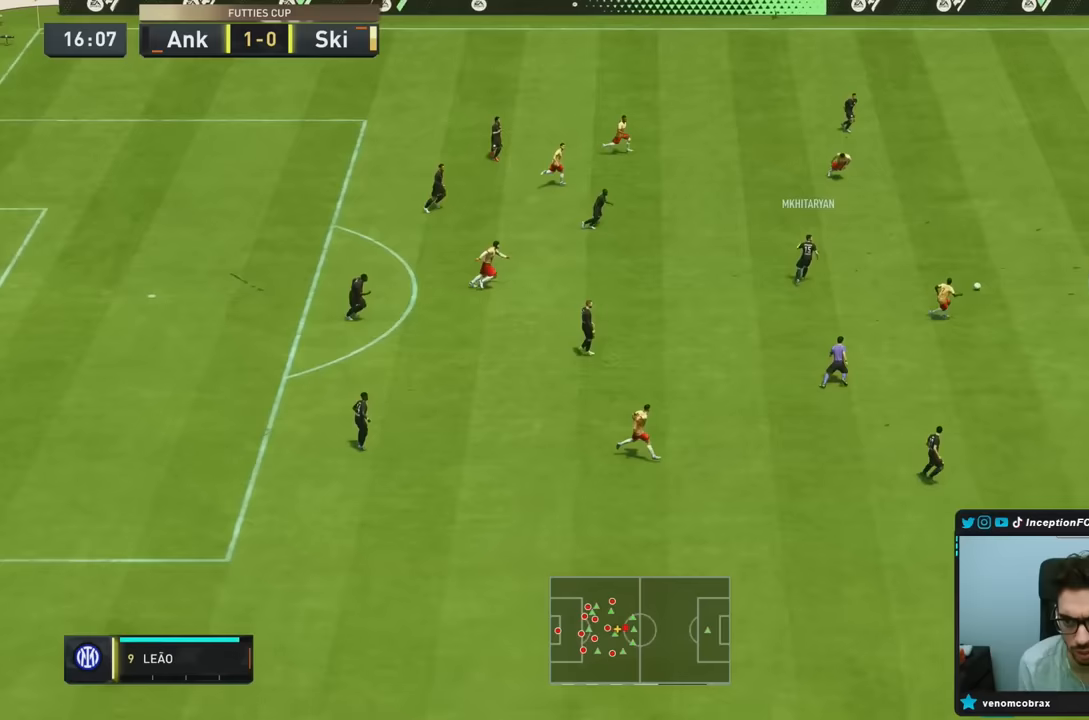
{"buttons": ["L2"], "left_stick": "down-right", "right_stick": "down", "events": [[50, "left_stick", "right"], [267, "L2", "down"], [267, "R1", "down"], [300, "left_stick", "down-right"], [333, "R1", "up"], [450, "right_stick", "down"]]}
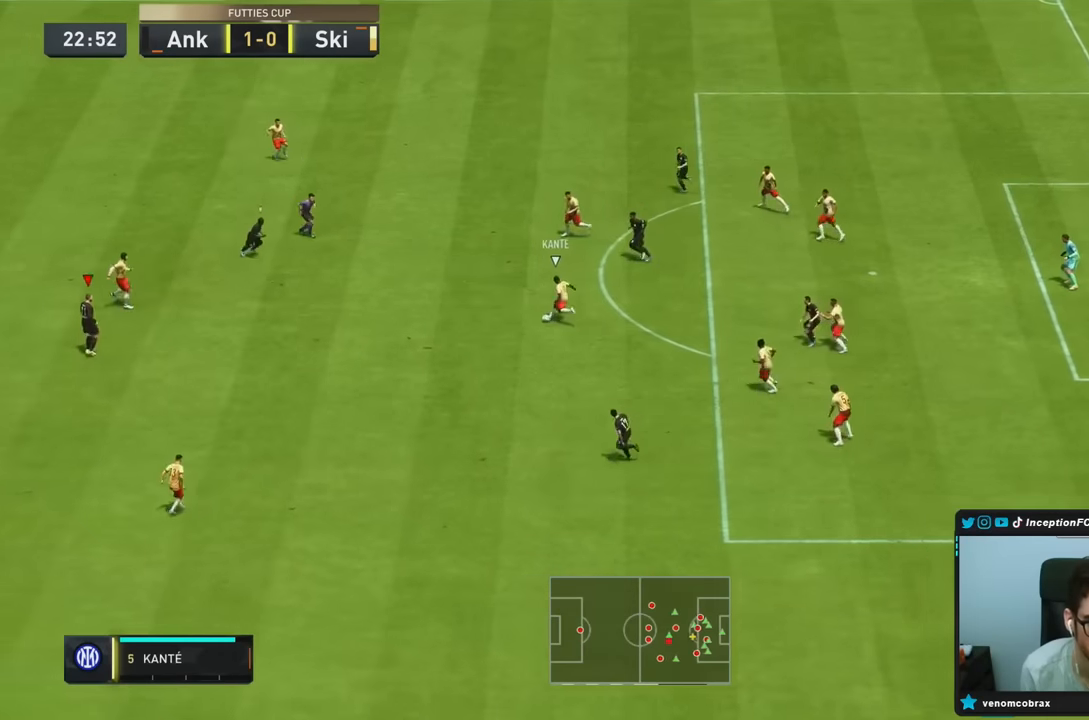
{"buttons": ["L2"], "left_stick": "right", "right_stick": "center", "events": [[33, "R1", "down"], [67, "left_stick", "right"], [83, "right_stick", "center"], [467, "R1", "up"]]}
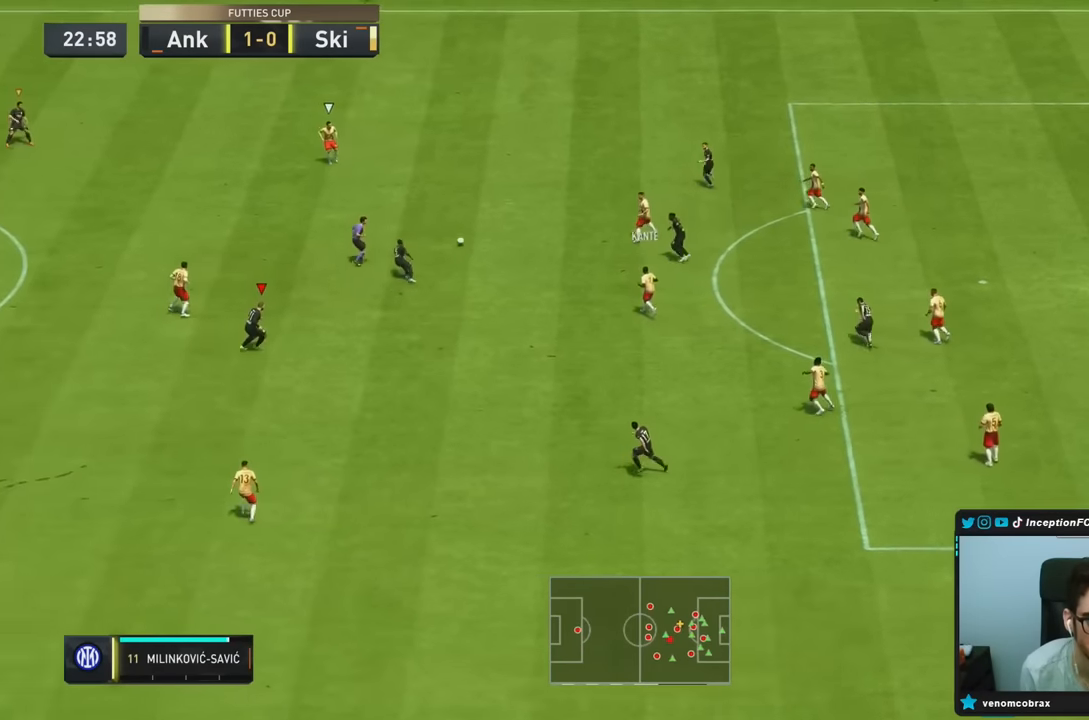
{"buttons": ["L2", "R1", "R2"], "left_stick": "left", "right_stick": "left", "events": [[100, "right_stick", "right"], [133, "left_stick", "left"], [167, "R1", "down"], [217, "R2", "down"], [217, "right_stick", "center"], [250, "L2", "up"], [333, "R1", "up"], [417, "right_stick", "left"], [467, "R1", "down"], [500, "L2", "down"]]}
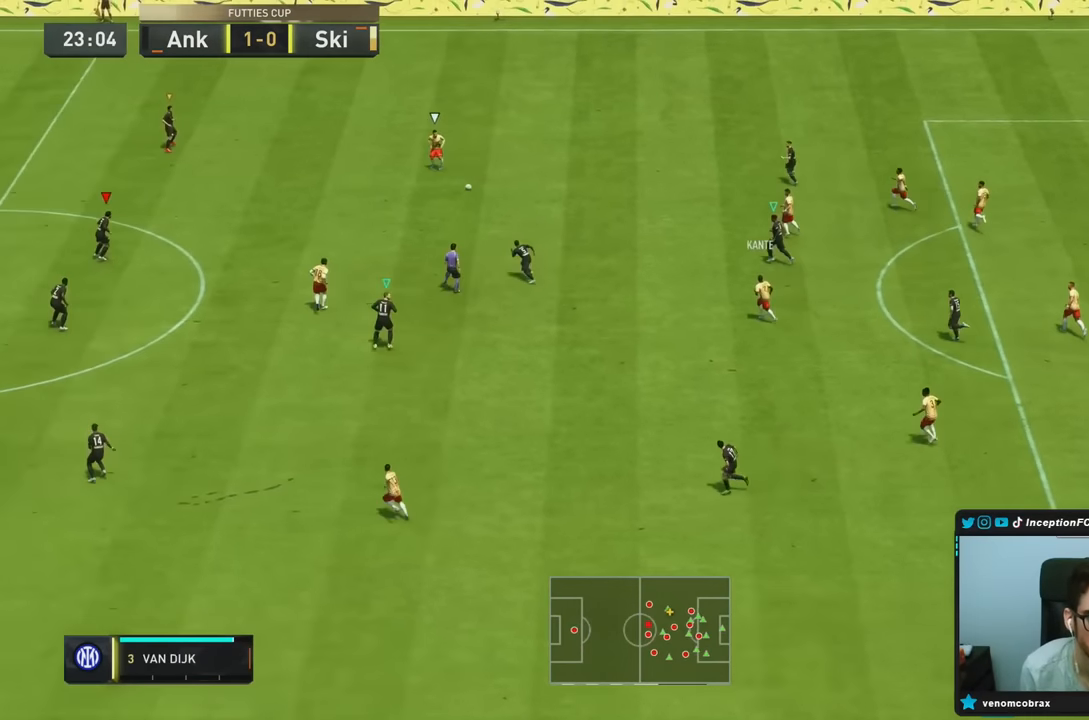
{"buttons": ["L2"], "left_stick": "up-right", "right_stick": "center", "events": [[33, "left_stick", "right"], [83, "right_stick", "center"], [200, "R1", "up"], [267, "R2", "up"], [417, "left_stick", "up-right"]]}
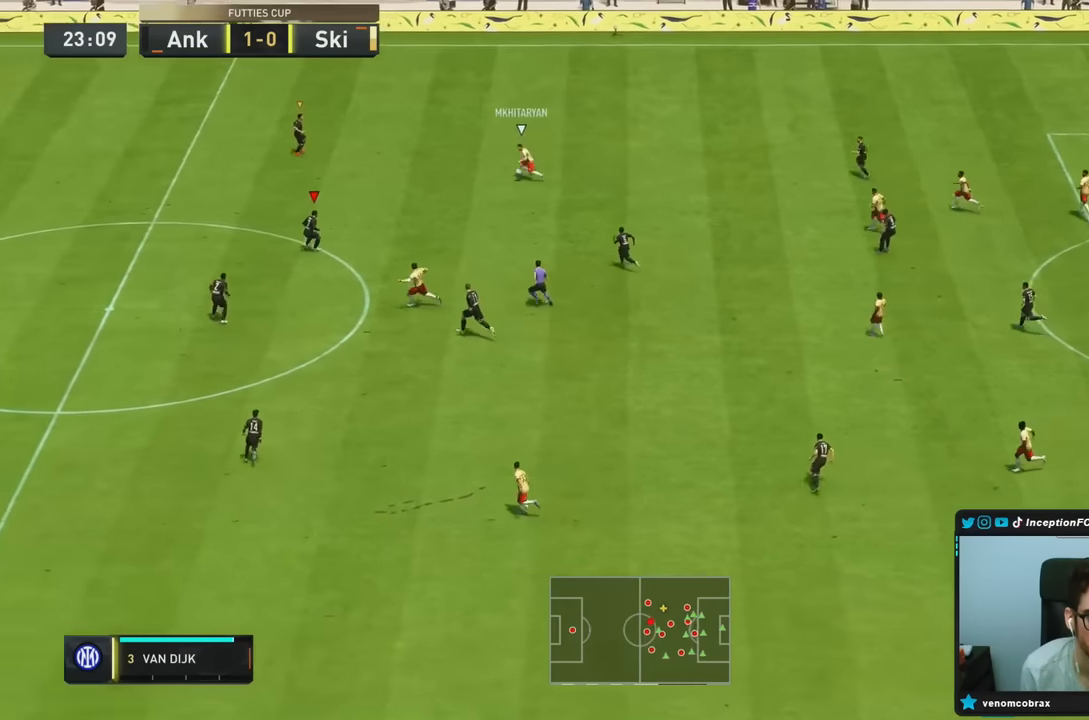
{"buttons": ["L2", "R1", "R2"], "left_stick": "left", "right_stick": "center", "events": [[50, "left_stick", "right"], [333, "left_stick", "up"], [433, "left_stick", "left"], [467, "R1", "down"], [500, "R2", "down"]]}
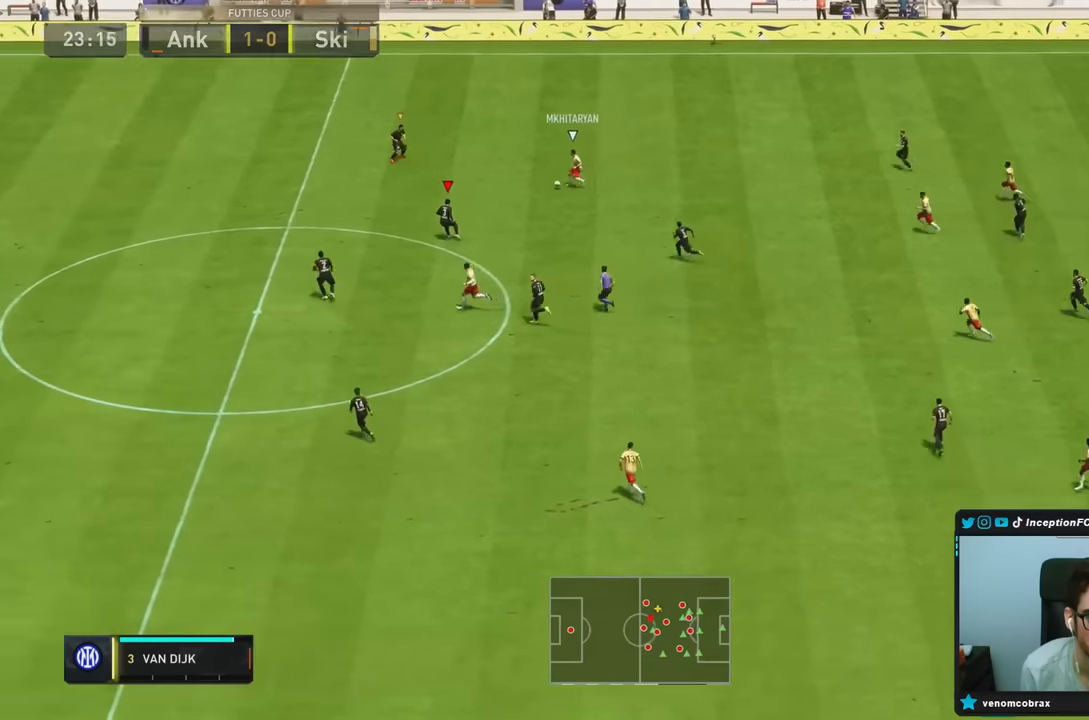
{"buttons": ["L2"], "left_stick": "left", "right_stick": "center", "events": [[33, "left_stick", "down-left"], [200, "left_stick", "left"], [267, "R1", "up"], [383, "R2", "up"]]}
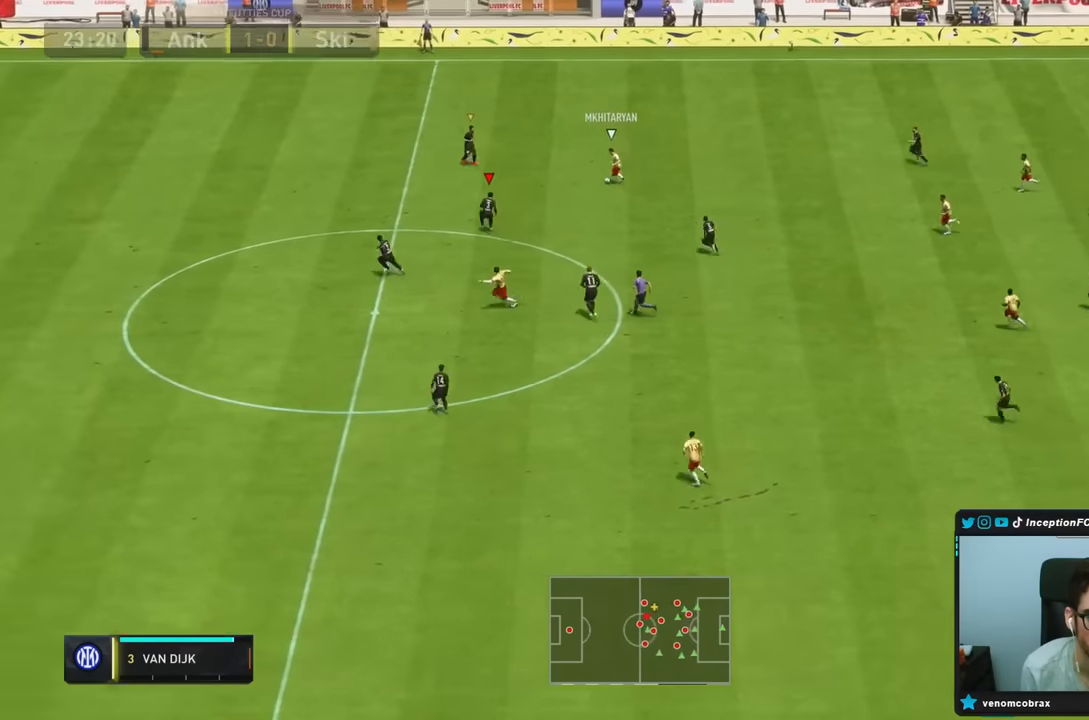
{"buttons": ["L2", "R1", "R2"], "left_stick": "down-left", "right_stick": "center", "events": [[100, "left_stick", "center"], [167, "left_stick", "up"], [367, "left_stick", "left"], [433, "R1", "down"], [450, "R2", "down"], [467, "left_stick", "down-left"]]}
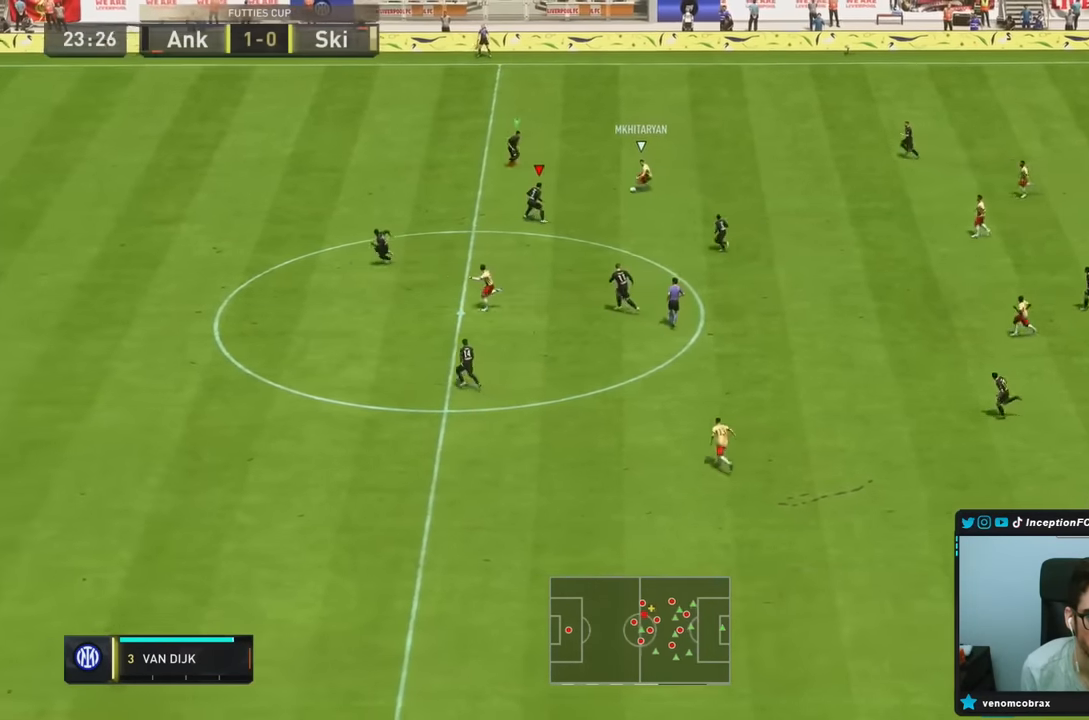
{"buttons": ["L2"], "left_stick": "down", "right_stick": "center", "events": [[233, "R1", "up"], [233, "left_stick", "down"], [317, "R2", "up"]]}
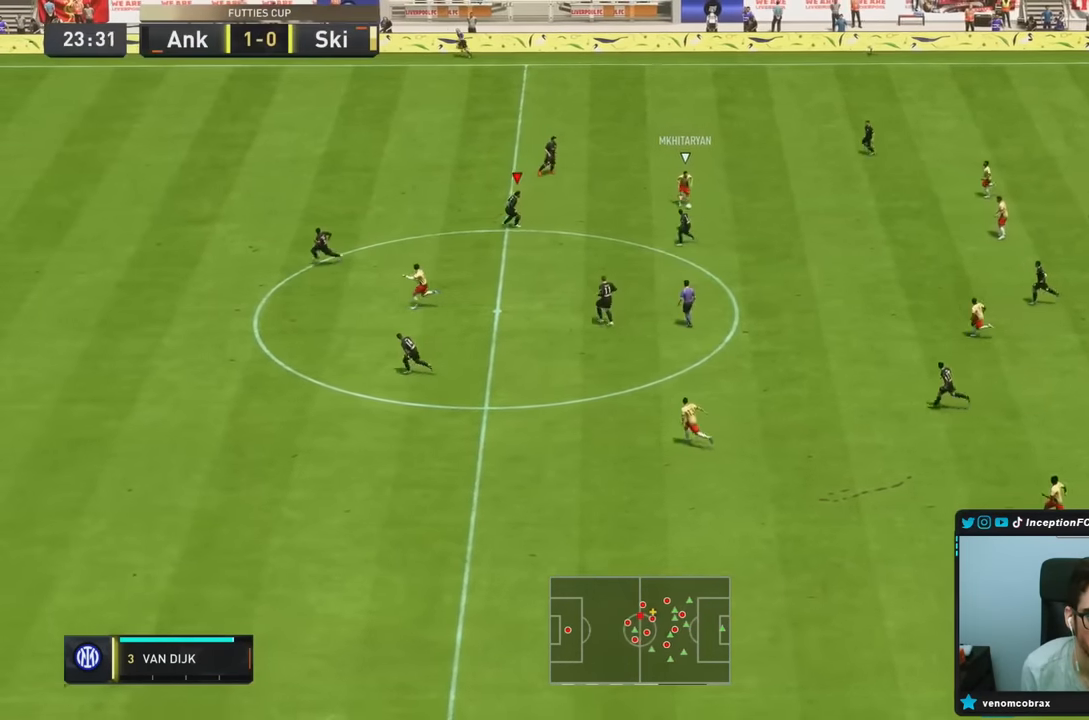
{"buttons": ["L2", "R2"], "left_stick": "down-left", "right_stick": "center", "events": [[317, "left_stick", "down-left"], [417, "R2", "down"]]}
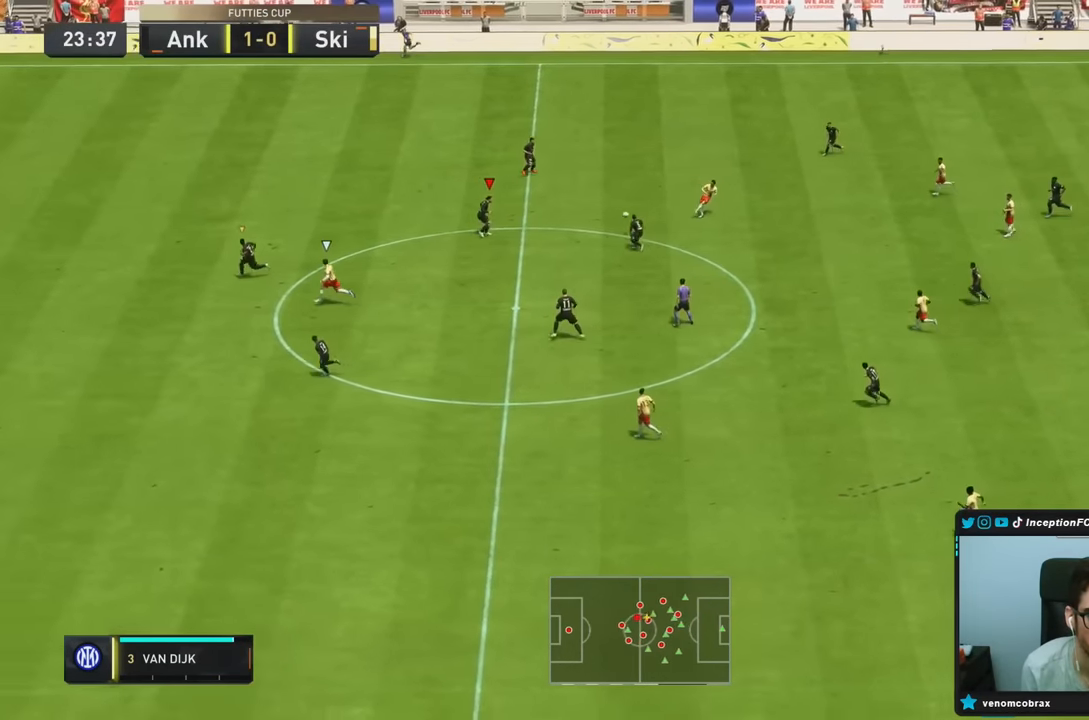
{"buttons": ["L2", "R2"], "left_stick": "down", "right_stick": "center", "events": [[450, "left_stick", "down"]]}
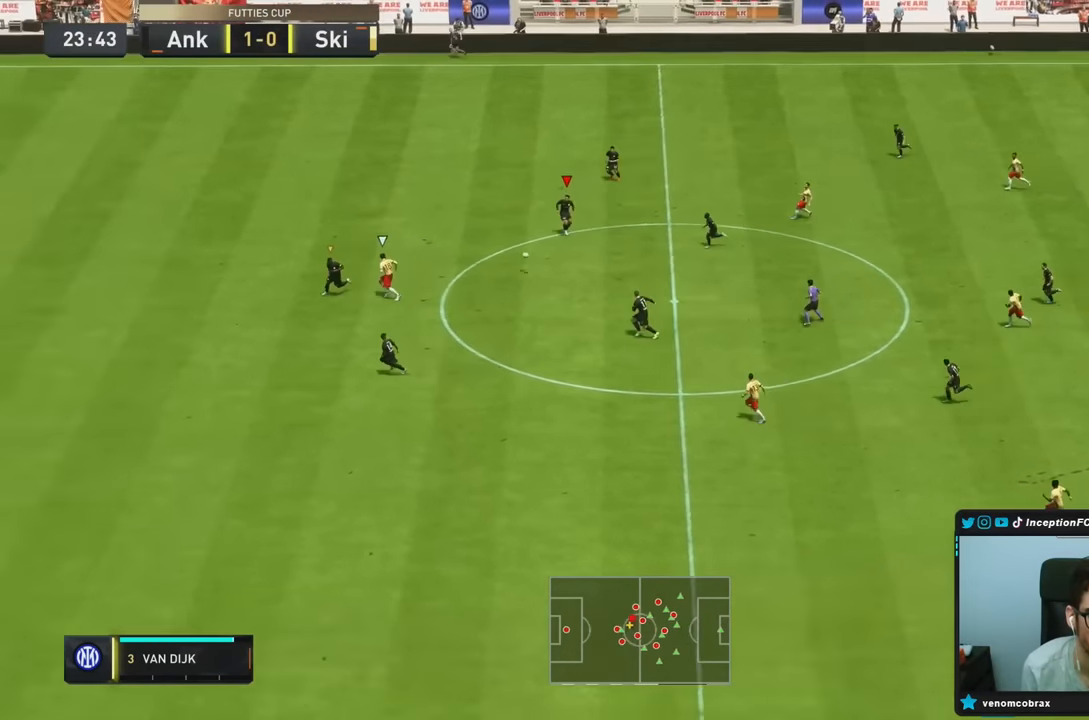
{"buttons": ["L2", "R1"], "left_stick": "left", "right_stick": "center", "events": [[150, "right_stick", "down"], [217, "left_stick", "down-left"], [233, "right_stick", "center"], [250, "R1", "down"], [350, "R2", "up"], [350, "left_stick", "left"]]}
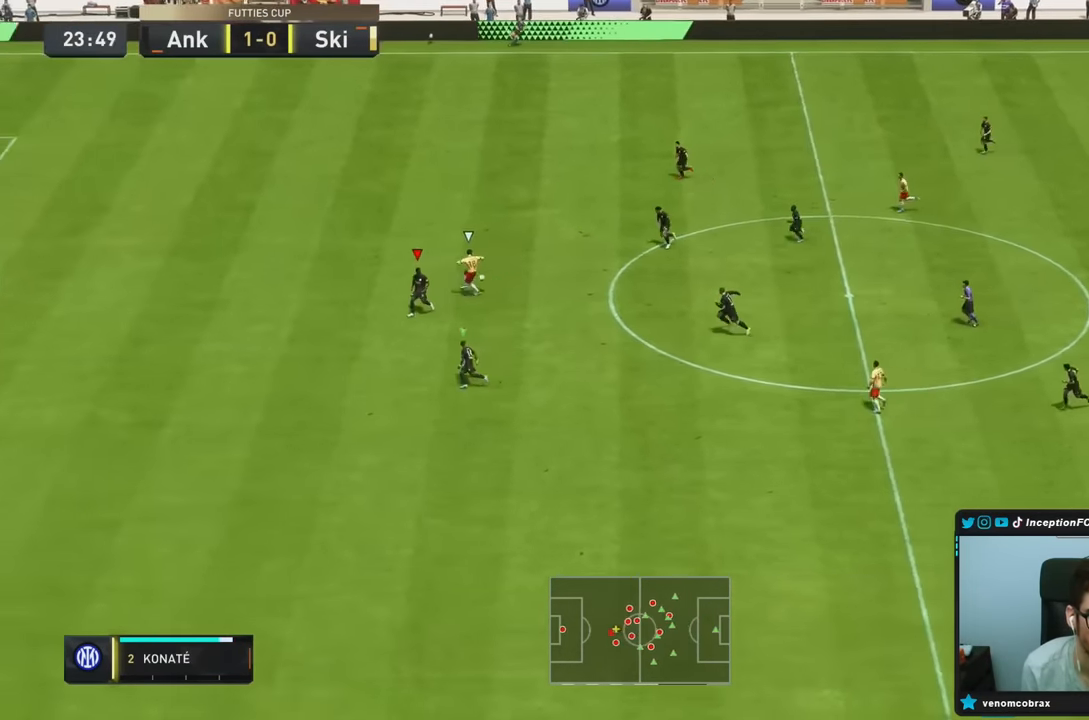
{"buttons": ["L2", "R2"], "left_stick": "left", "right_stick": "center", "events": [[17, "R2", "down"], [83, "R1", "up"]]}
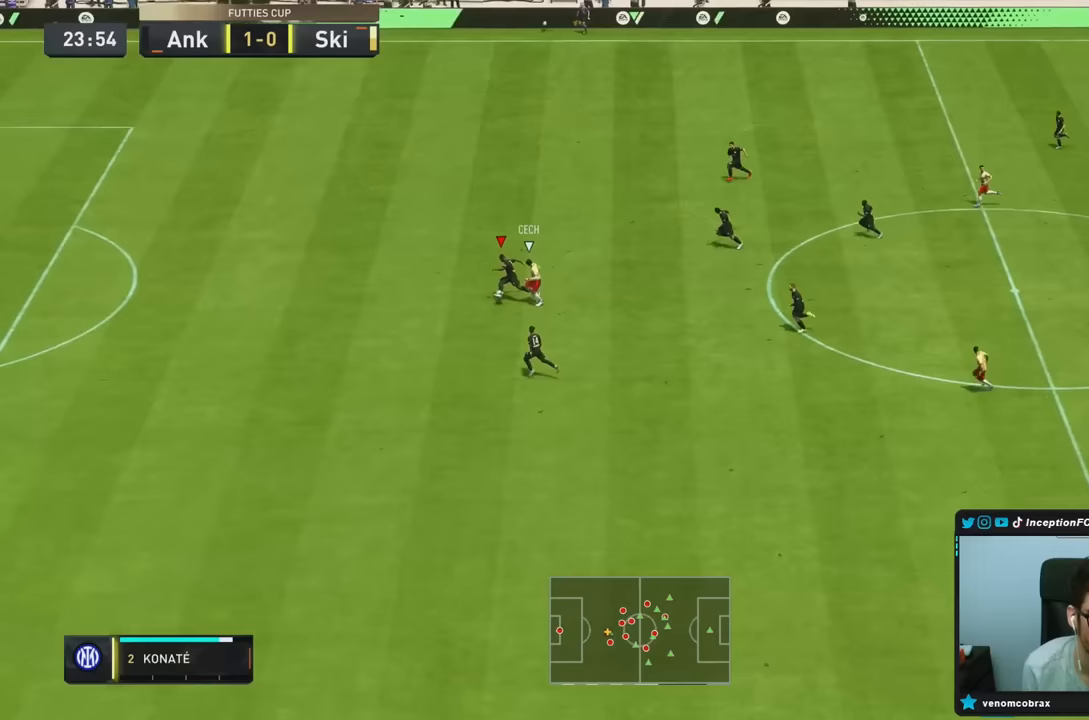
{"buttons": ["L2", "R2"], "left_stick": "down", "right_stick": "center", "events": [[150, "left_stick", "down"]]}
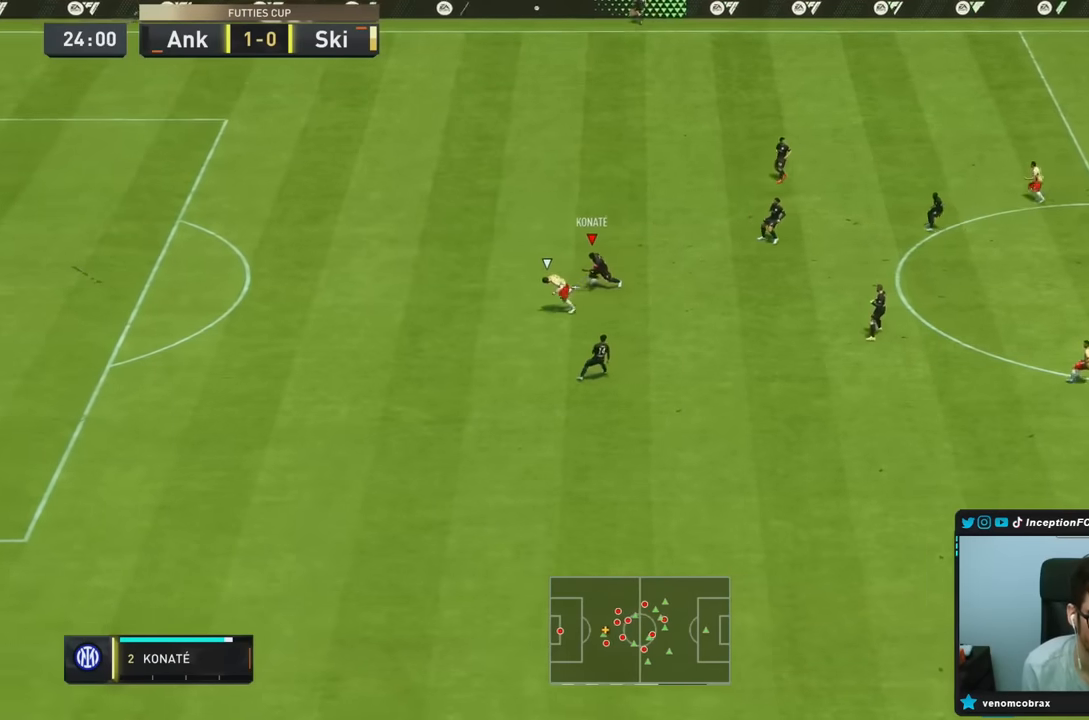
{"buttons": [], "left_stick": "right", "right_stick": "center", "events": [[67, "CROSS", "down"], [67, "left_stick", "right"], [133, "R2", "up"], [150, "L2", "up"], [300, "CROSS", "up"]]}
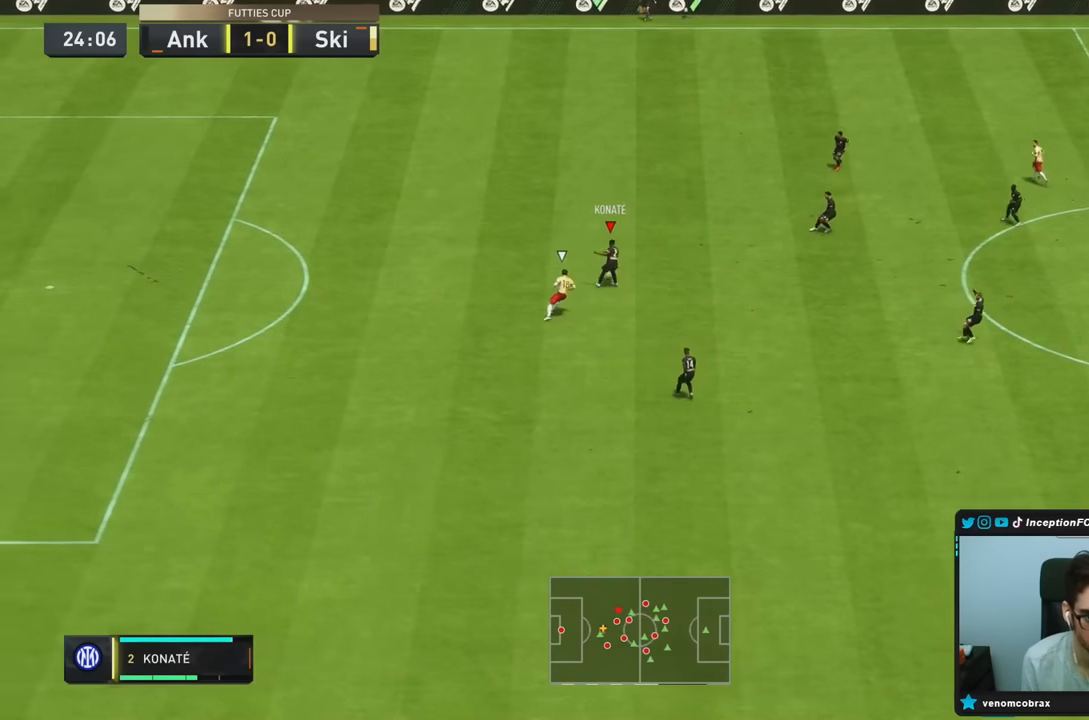
{"buttons": ["R2"], "left_stick": "down", "right_stick": "center", "events": [[183, "left_stick", "center"], [267, "R2", "down"], [317, "left_stick", "down"]]}
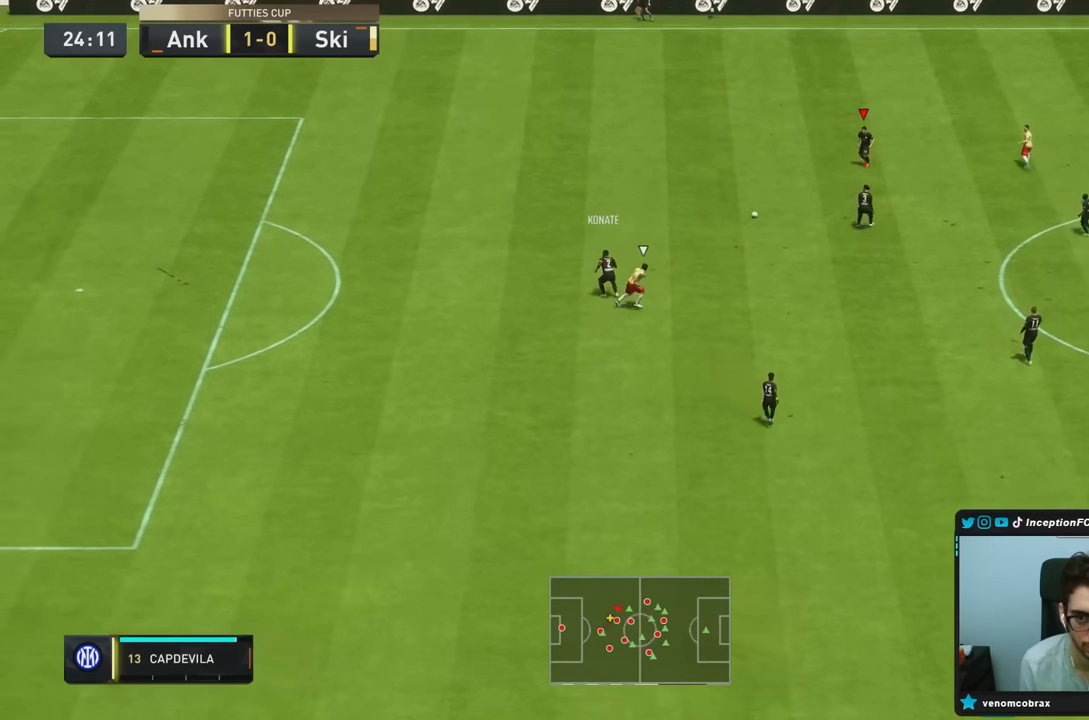
{"buttons": [], "left_stick": "down-right", "right_stick": "center", "events": [[150, "R2", "up"], [200, "CROSS", "down"], [300, "left_stick", "down-right"], [400, "CROSS", "up"]]}
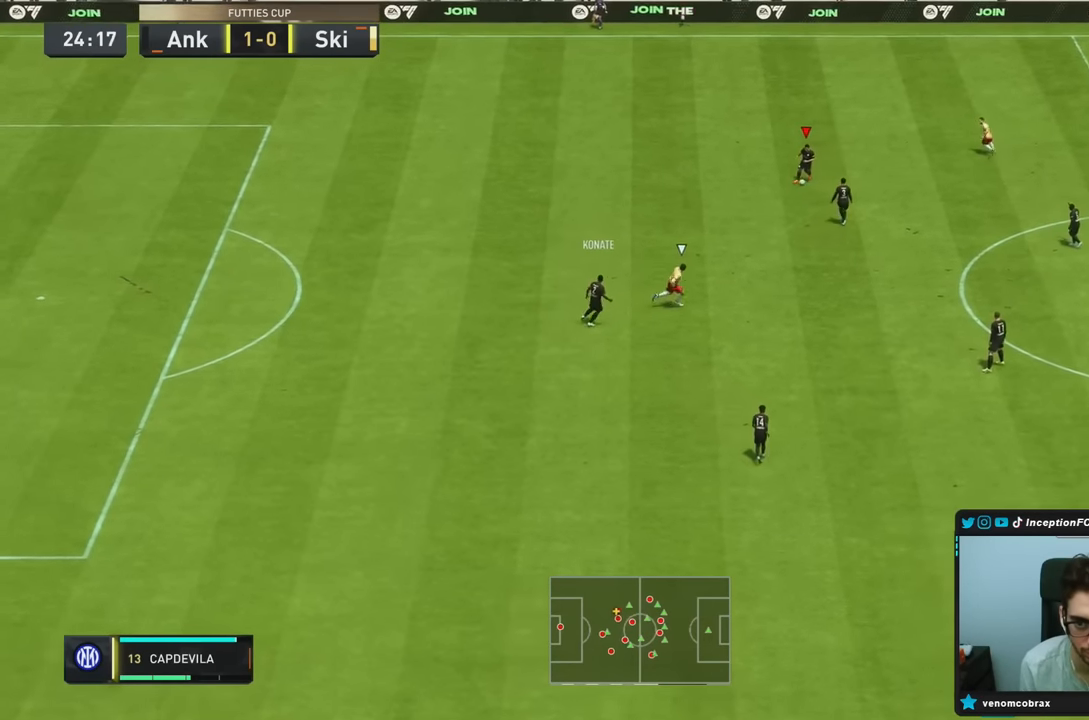
{"buttons": ["R2"], "left_stick": "center", "right_stick": "center", "events": [[250, "left_stick", "center"], [283, "R2", "down"]]}
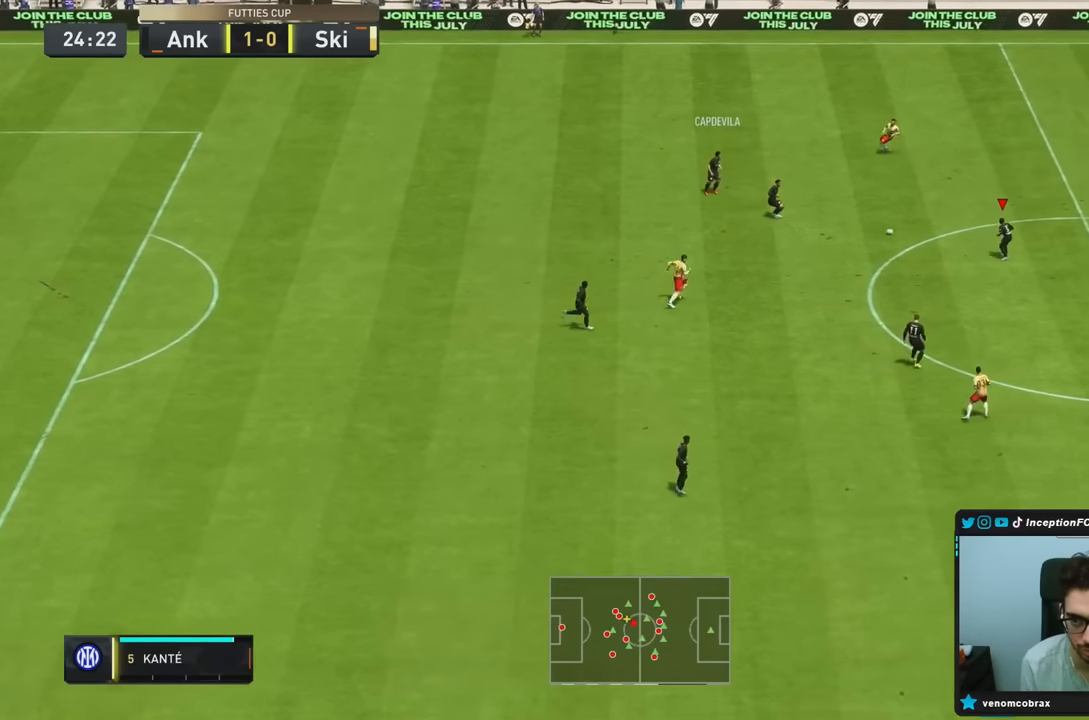
{"buttons": ["CROSS"], "left_stick": "down", "right_stick": "center", "events": [[17, "R2", "up"], [33, "left_stick", "down-right"], [383, "CROSS", "down"], [417, "left_stick", "down"]]}
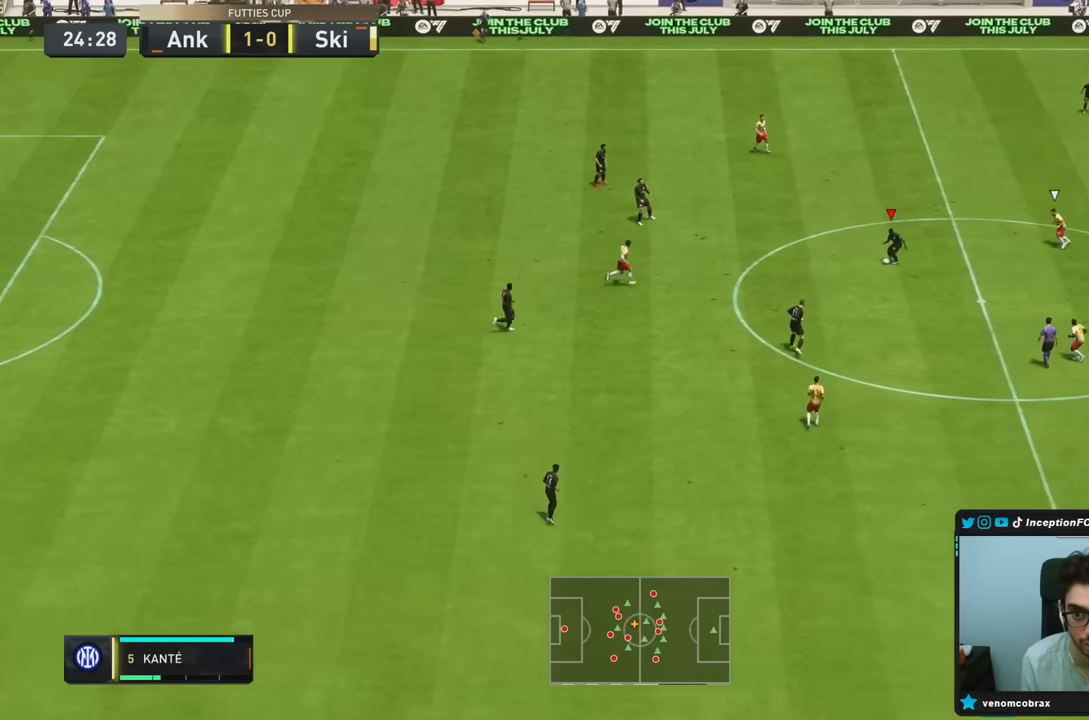
{"buttons": [], "left_stick": "down-right", "right_stick": "center", "events": [[17, "CROSS", "up"], [233, "left_stick", "center"], [433, "left_stick", "down-right"]]}
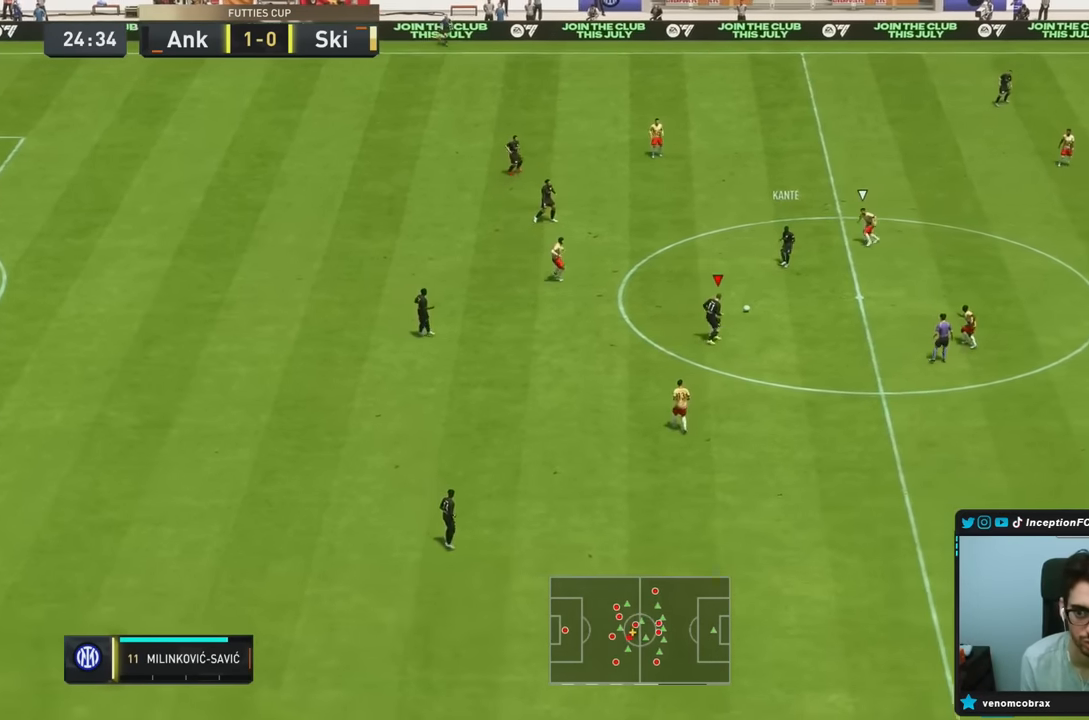
{"buttons": [], "left_stick": "center", "right_stick": "down", "events": [[233, "right_stick", "down"], [333, "left_stick", "center"]]}
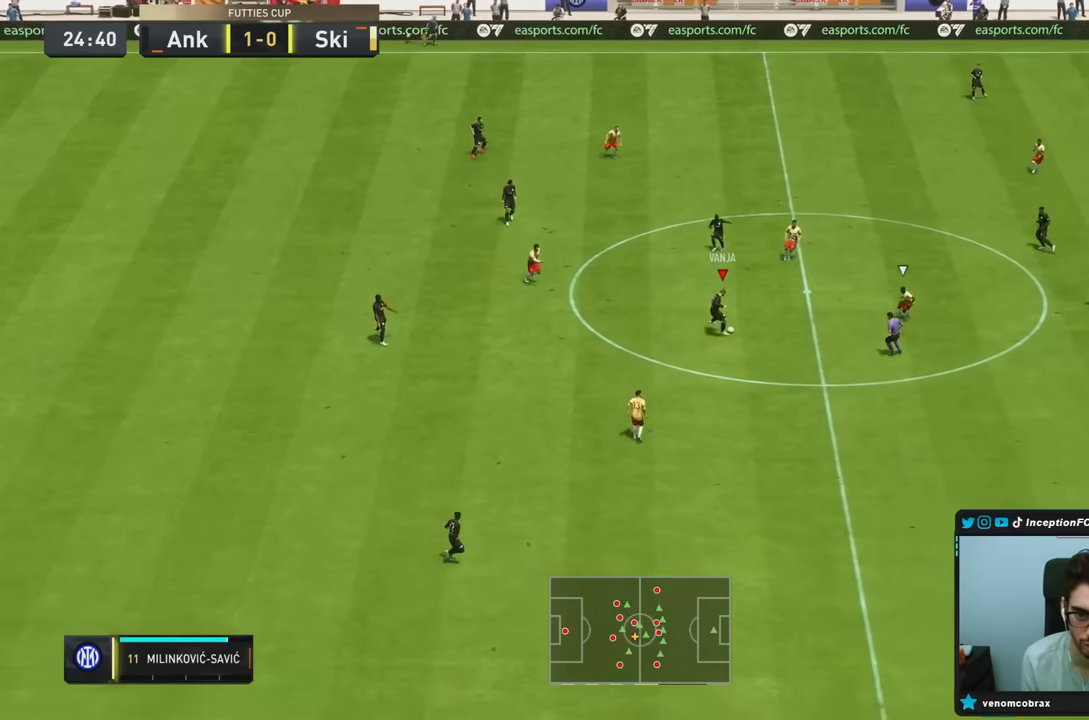
{"buttons": [], "left_stick": "down", "right_stick": "center", "events": [[133, "right_stick", "center"], [233, "left_stick", "down"]]}
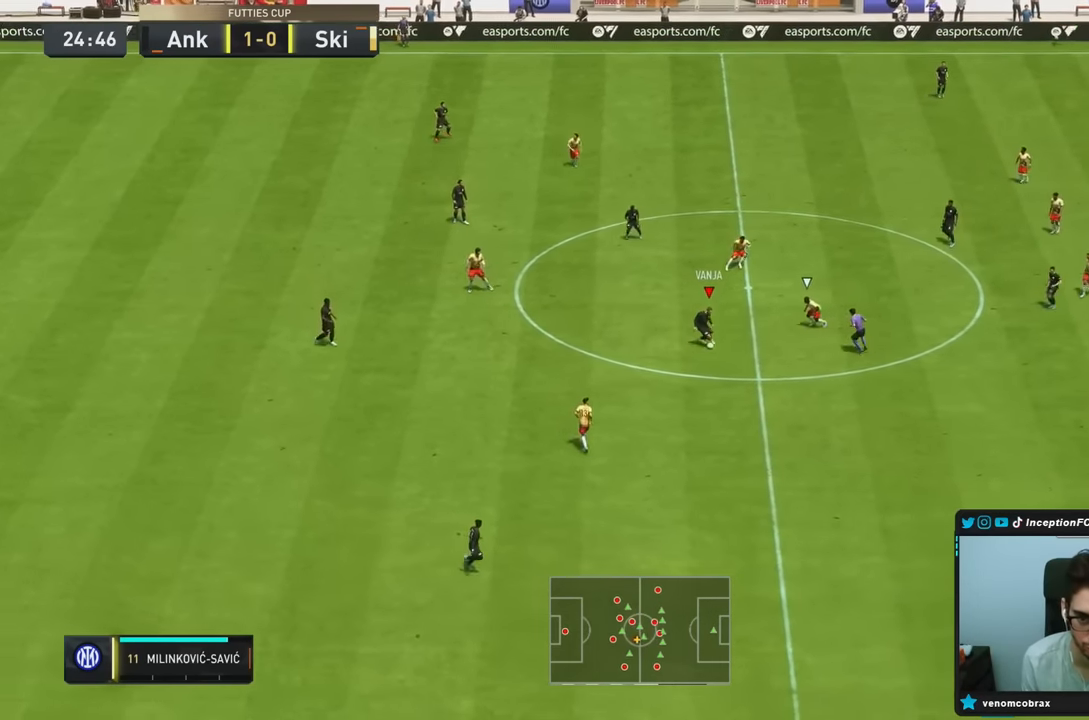
{"buttons": [], "left_stick": "down-right", "right_stick": "center", "events": [[67, "CROSS", "down"], [67, "R1", "down"], [200, "left_stick", "down-right"], [300, "CROSS", "up"], [367, "R1", "up"]]}
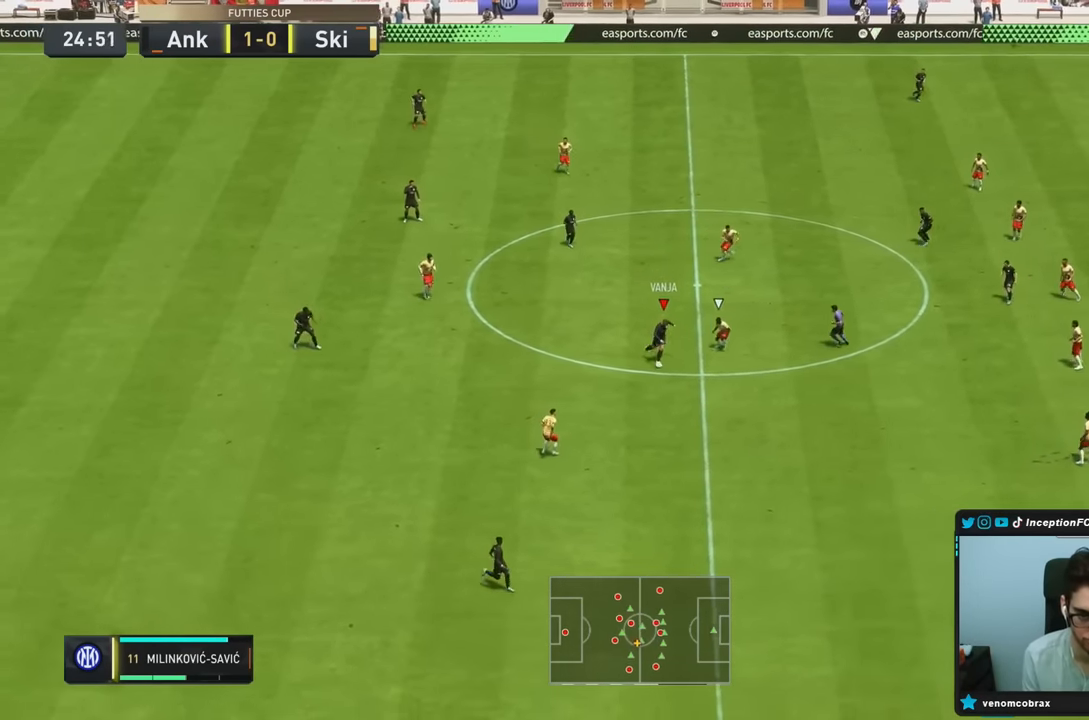
{"buttons": [], "left_stick": "down-right", "right_stick": "center", "events": [[117, "R2", "down"], [117, "left_stick", "center"], [333, "R2", "up"], [417, "left_stick", "down-right"]]}
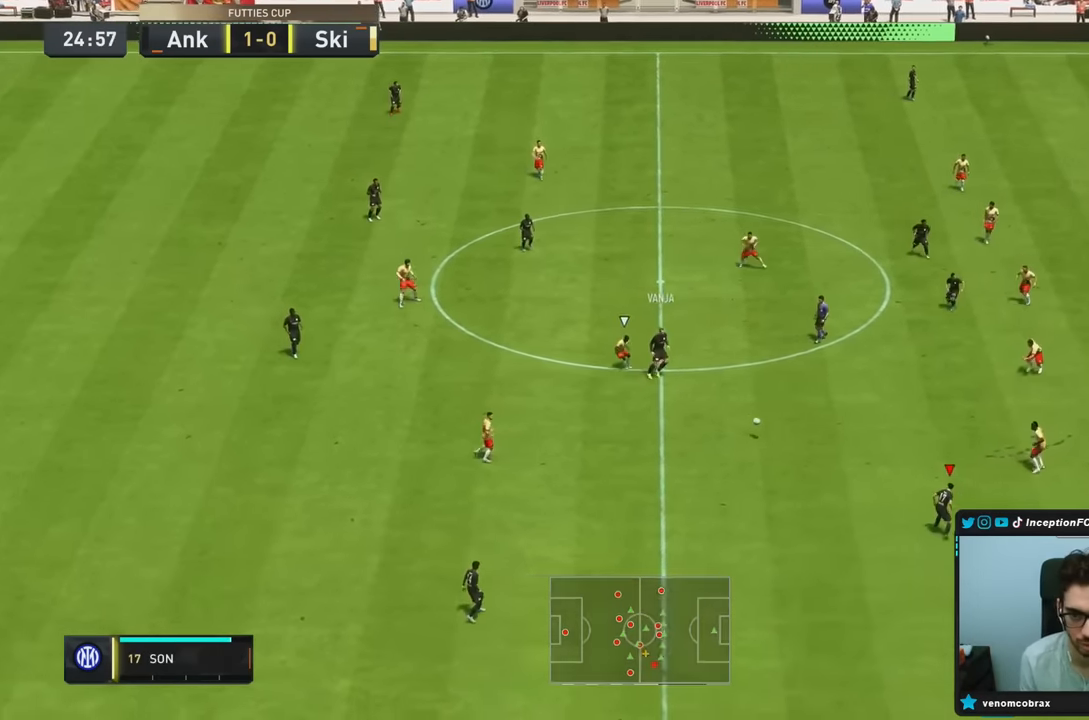
{"buttons": [], "left_stick": "down", "right_stick": "center", "events": [[100, "R2", "down"], [100, "left_stick", "center"], [283, "R2", "up"], [450, "left_stick", "down"]]}
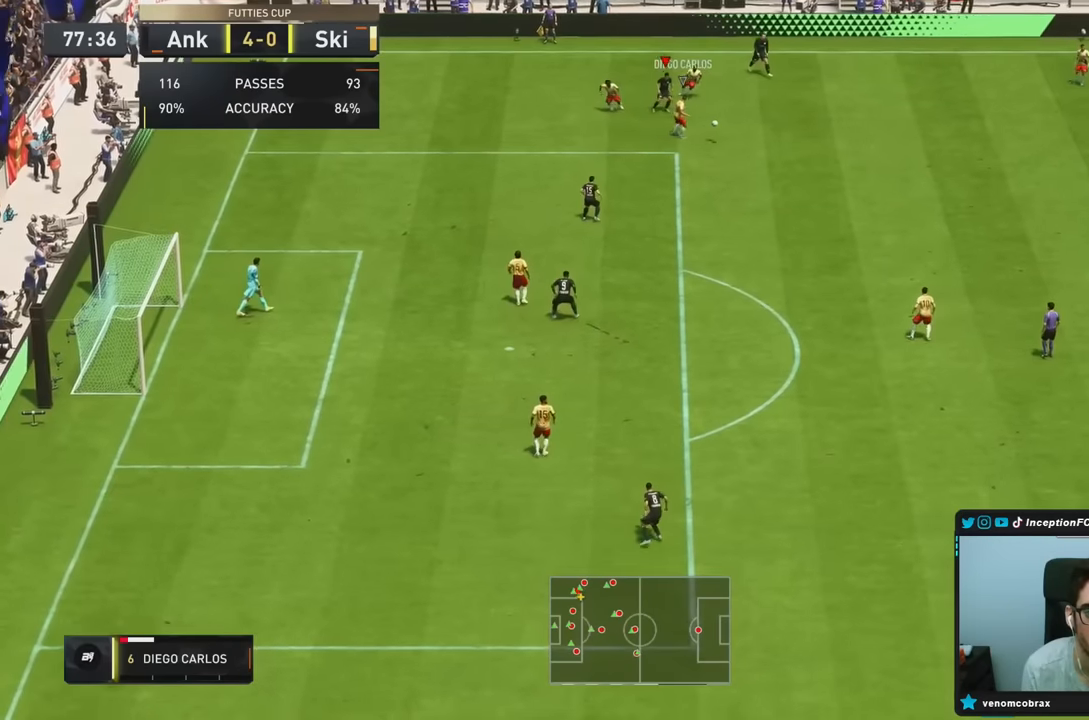
{"buttons": ["R2"], "left_stick": "down-right", "right_stick": "center", "events": [[333, "left_stick", "down-right"], [467, "R2", "down"]]}
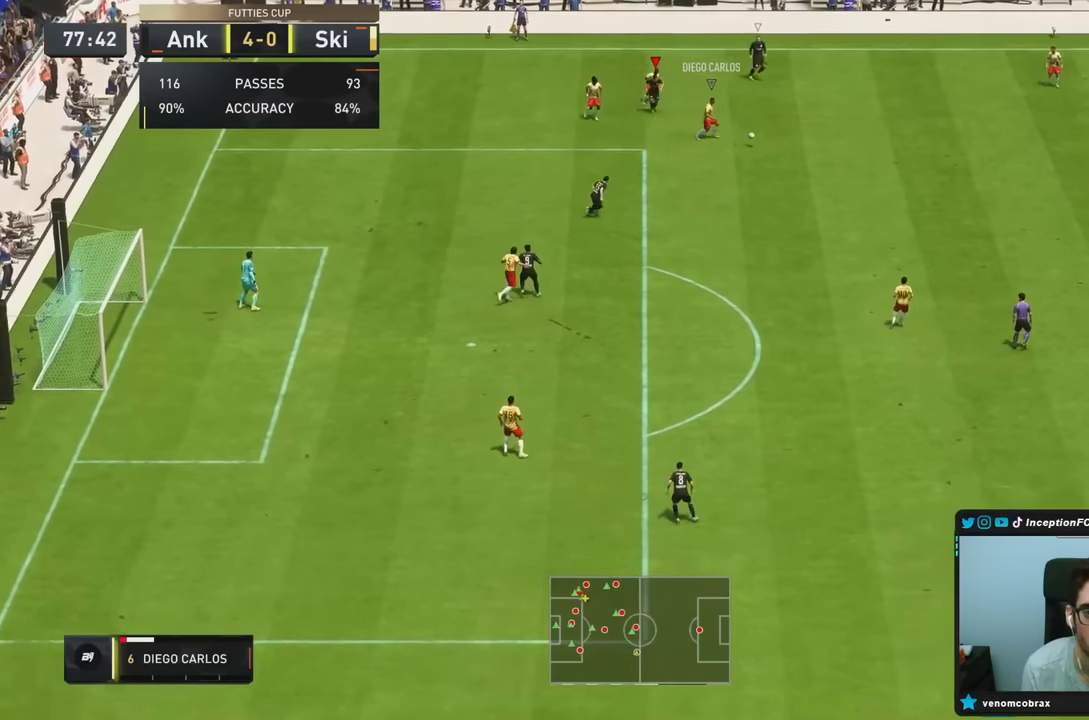
{"buttons": ["R2"], "left_stick": "down-right", "right_stick": "center", "events": []}